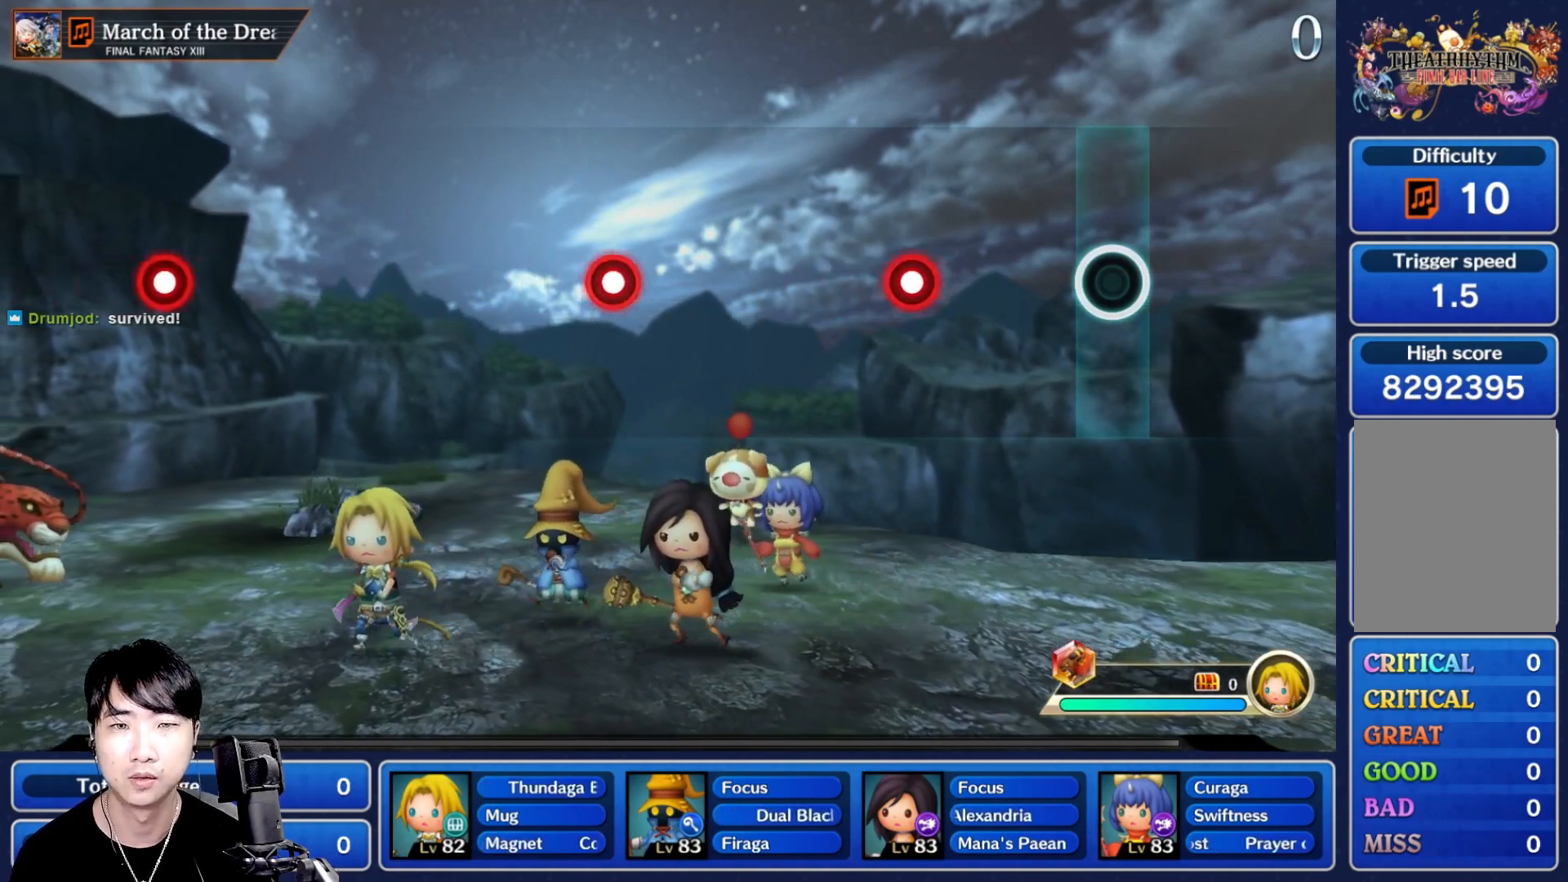
Gameplay with a controller (Nintendo layout); each line is a JSON object with the inputs held at the frame after it. "events" lists button and stick changes between this image and that frame as [ms after this image, input, new state], when the widget could be followed in between. Not read: L3 R3 SELECT START.
{"buttons": [], "left_stick": "center", "right_stick": "center", "events": [[317, "R1", "down"], [467, "R1", "up"]]}
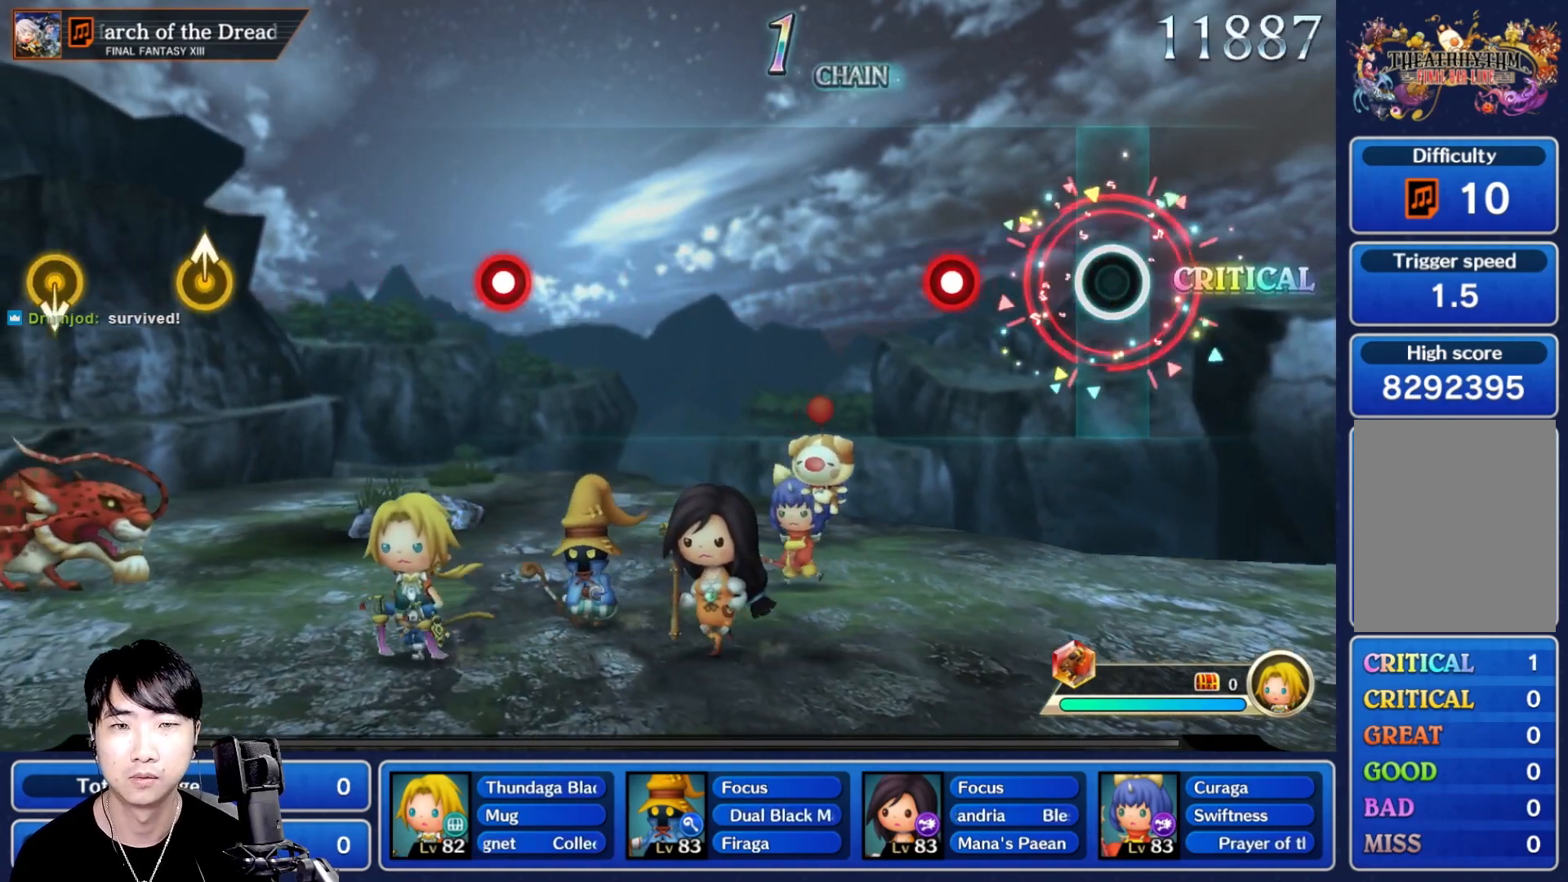
{"buttons": [], "left_stick": "center", "right_stick": "center", "events": [[267, "R1", "down"], [400, "R1", "up"]]}
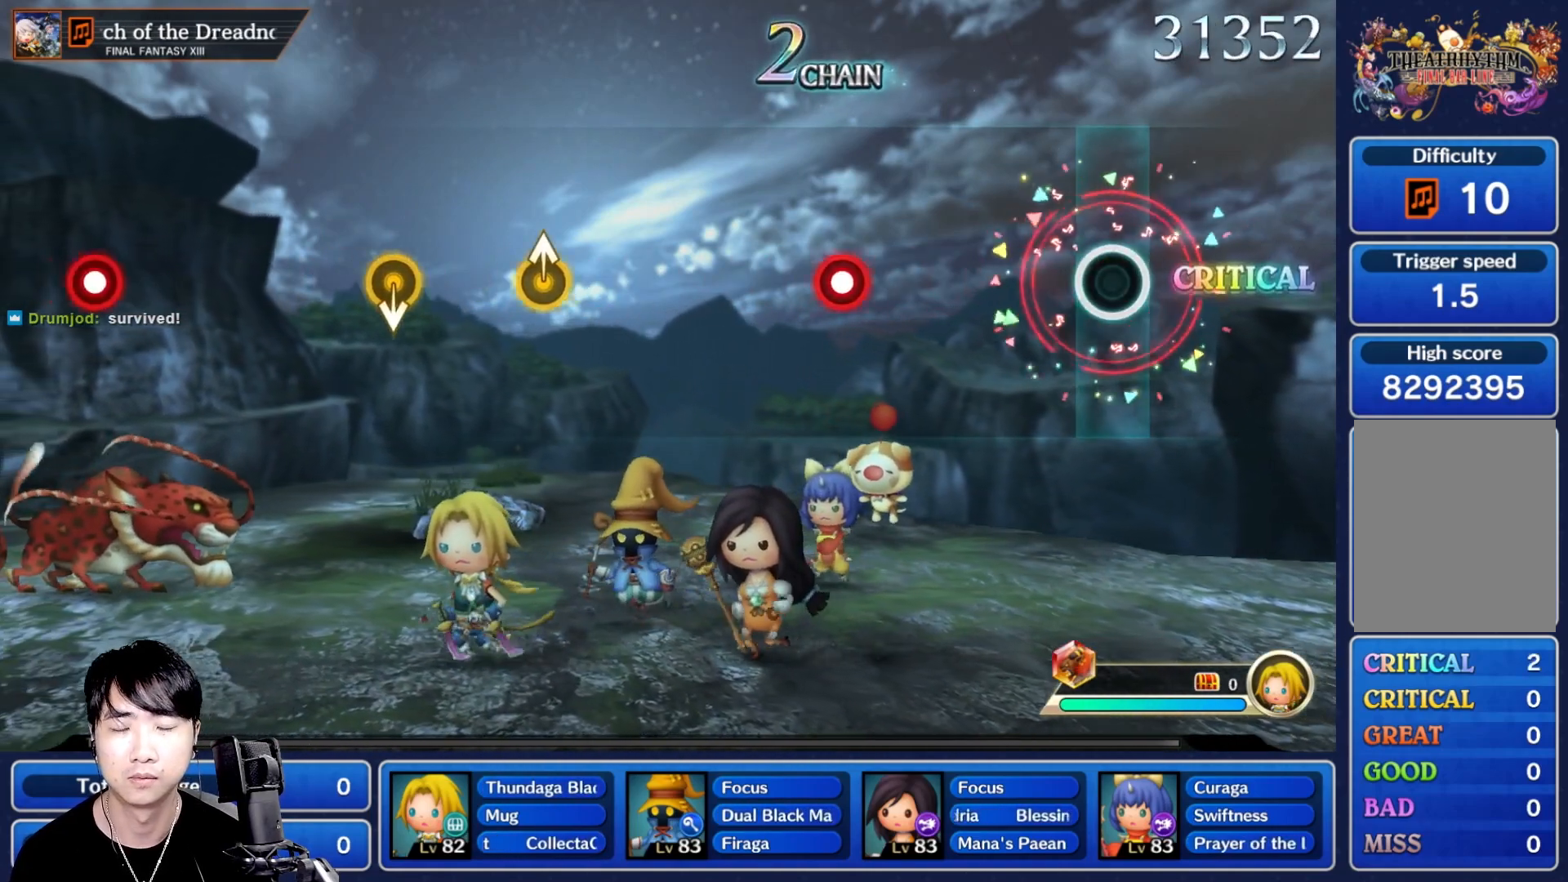
{"buttons": ["R1"], "left_stick": "center", "right_stick": "center", "events": [[417, "R1", "down"]]}
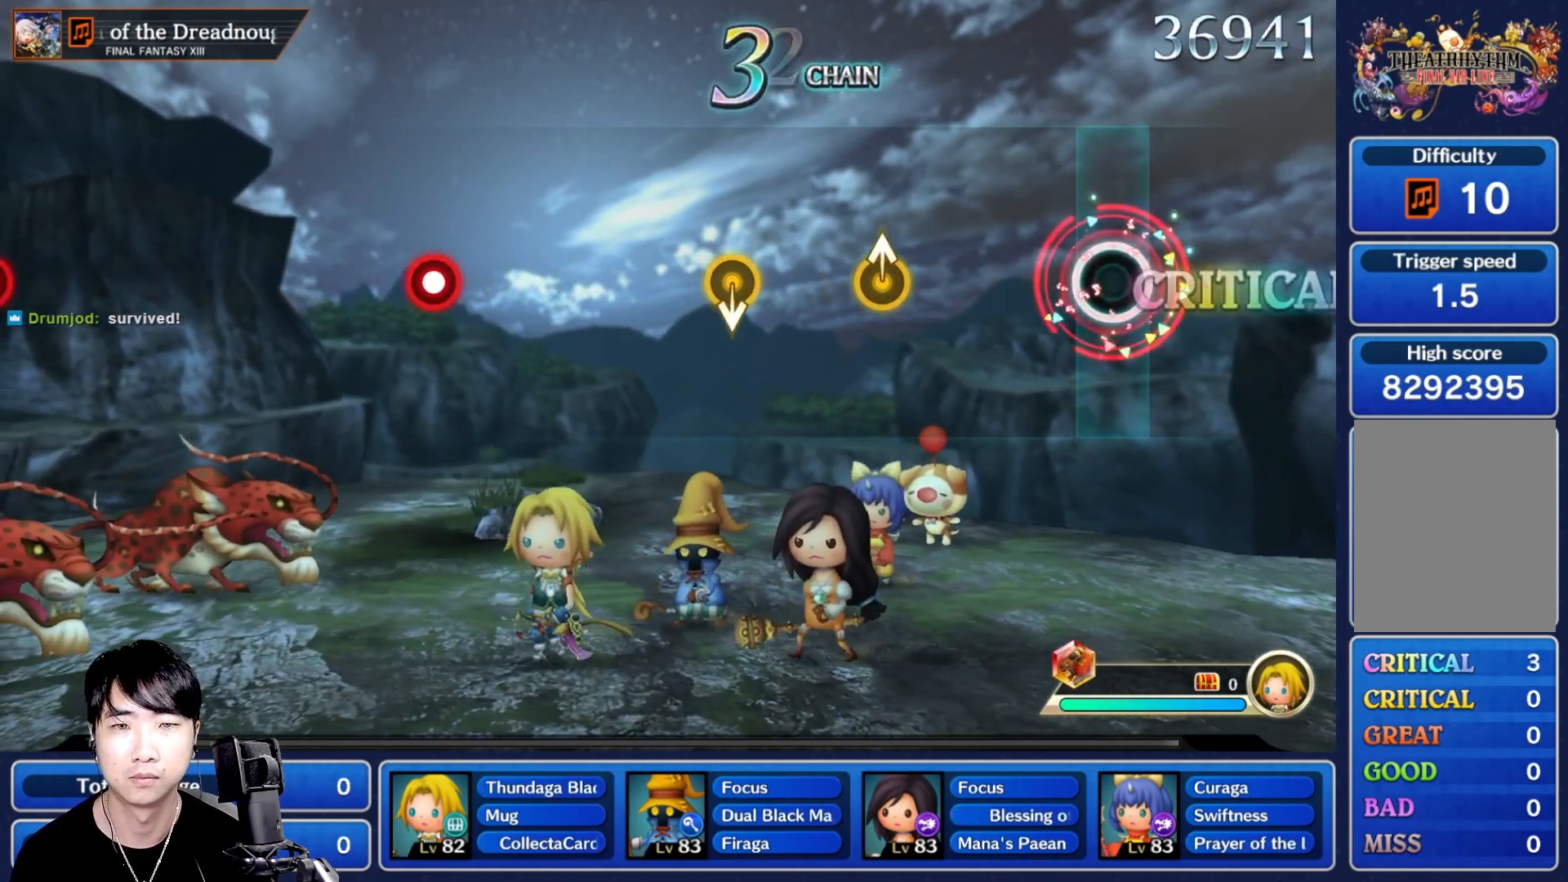
{"buttons": [], "left_stick": "center", "right_stick": "center"}
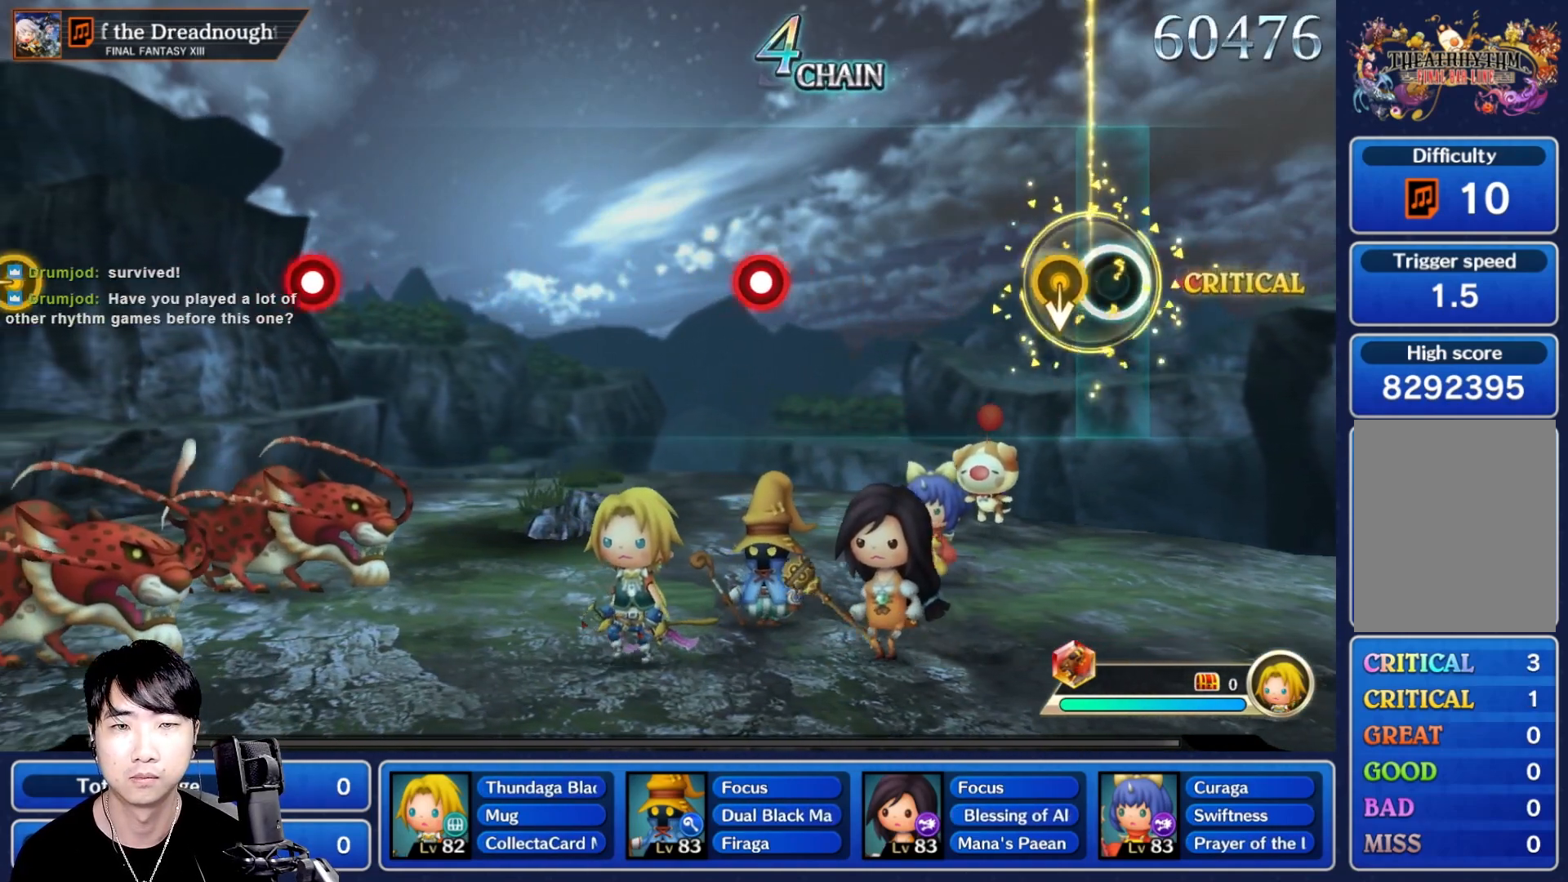
{"buttons": [], "left_stick": "center", "right_stick": "center", "events": [[67, "DPAD_UP", "down"], [133, "DPAD_UP", "up"]]}
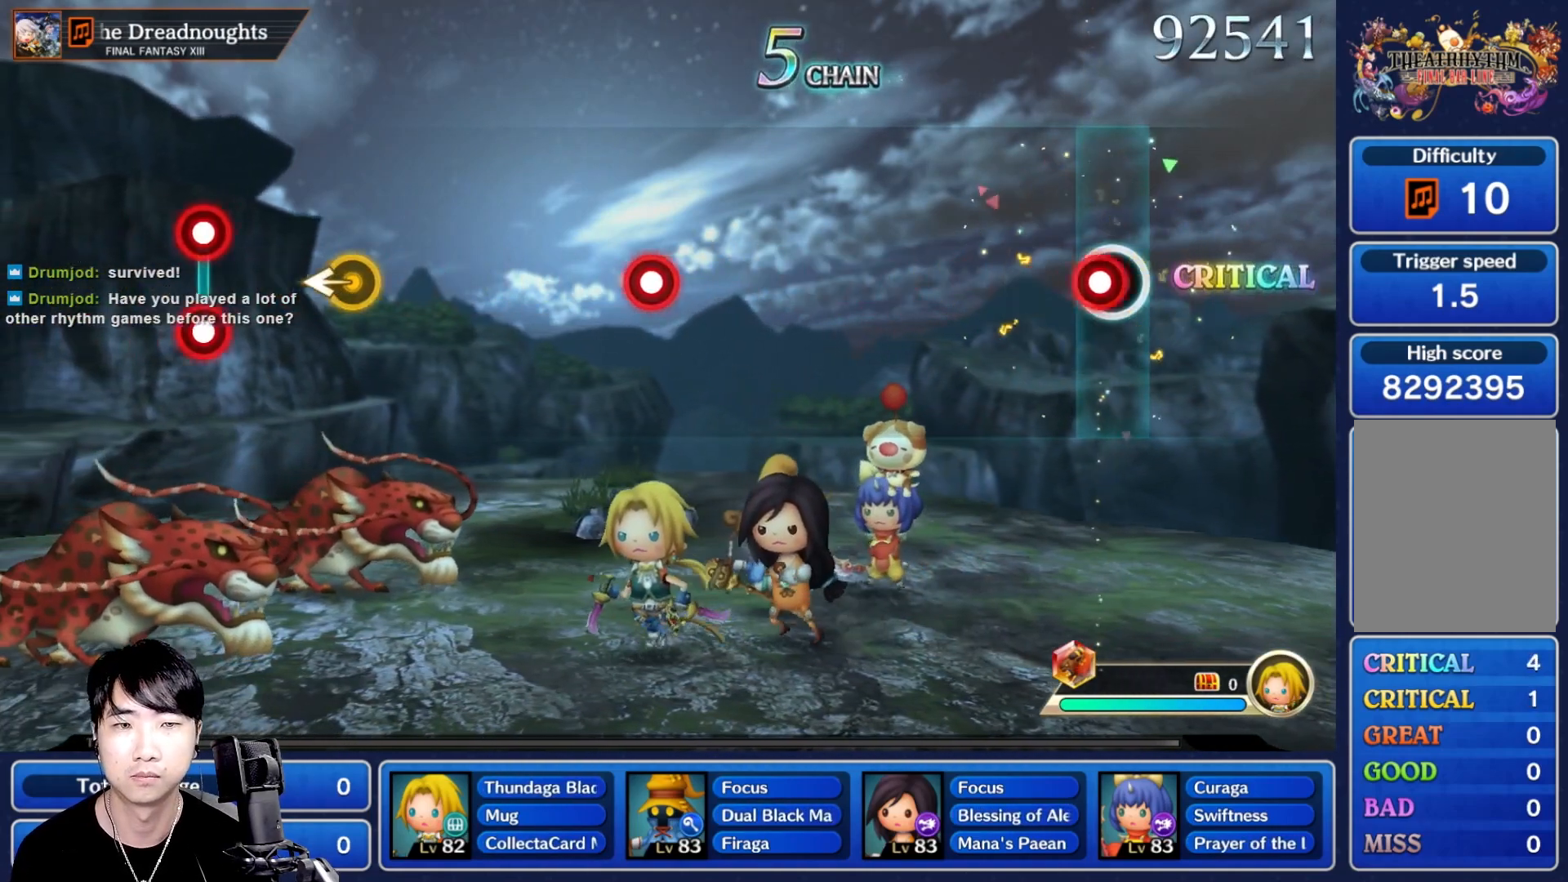
{"buttons": [], "left_stick": "center", "right_stick": "center", "events": [[17, "R1", "down"], [150, "R1", "up"]]}
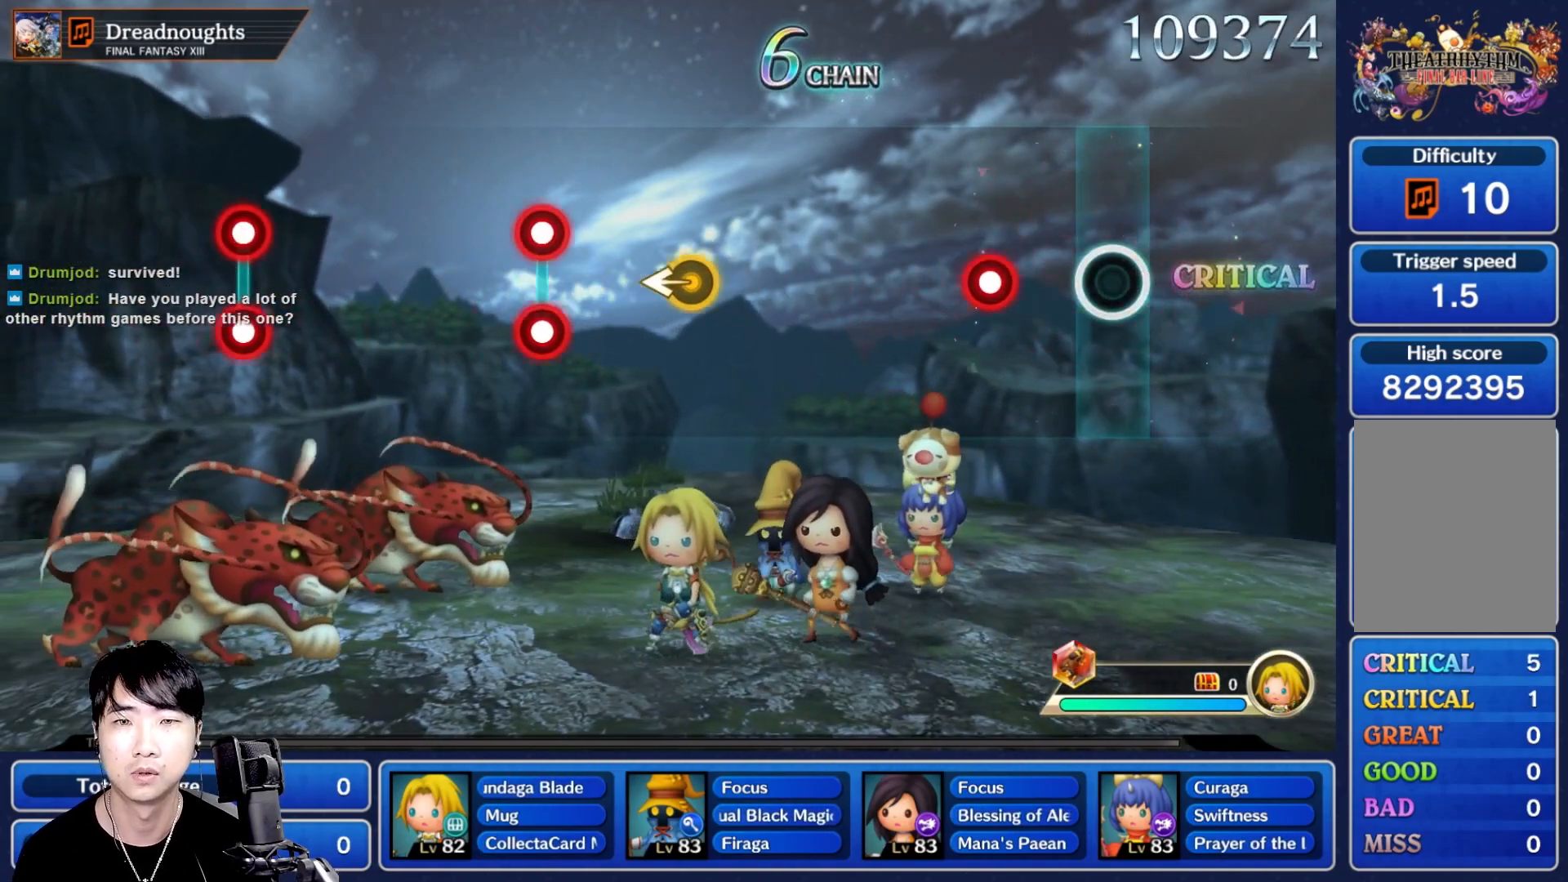
{"buttons": [], "left_stick": "center", "right_stick": "center", "events": [[200, "R1", "down"], [333, "R1", "up"]]}
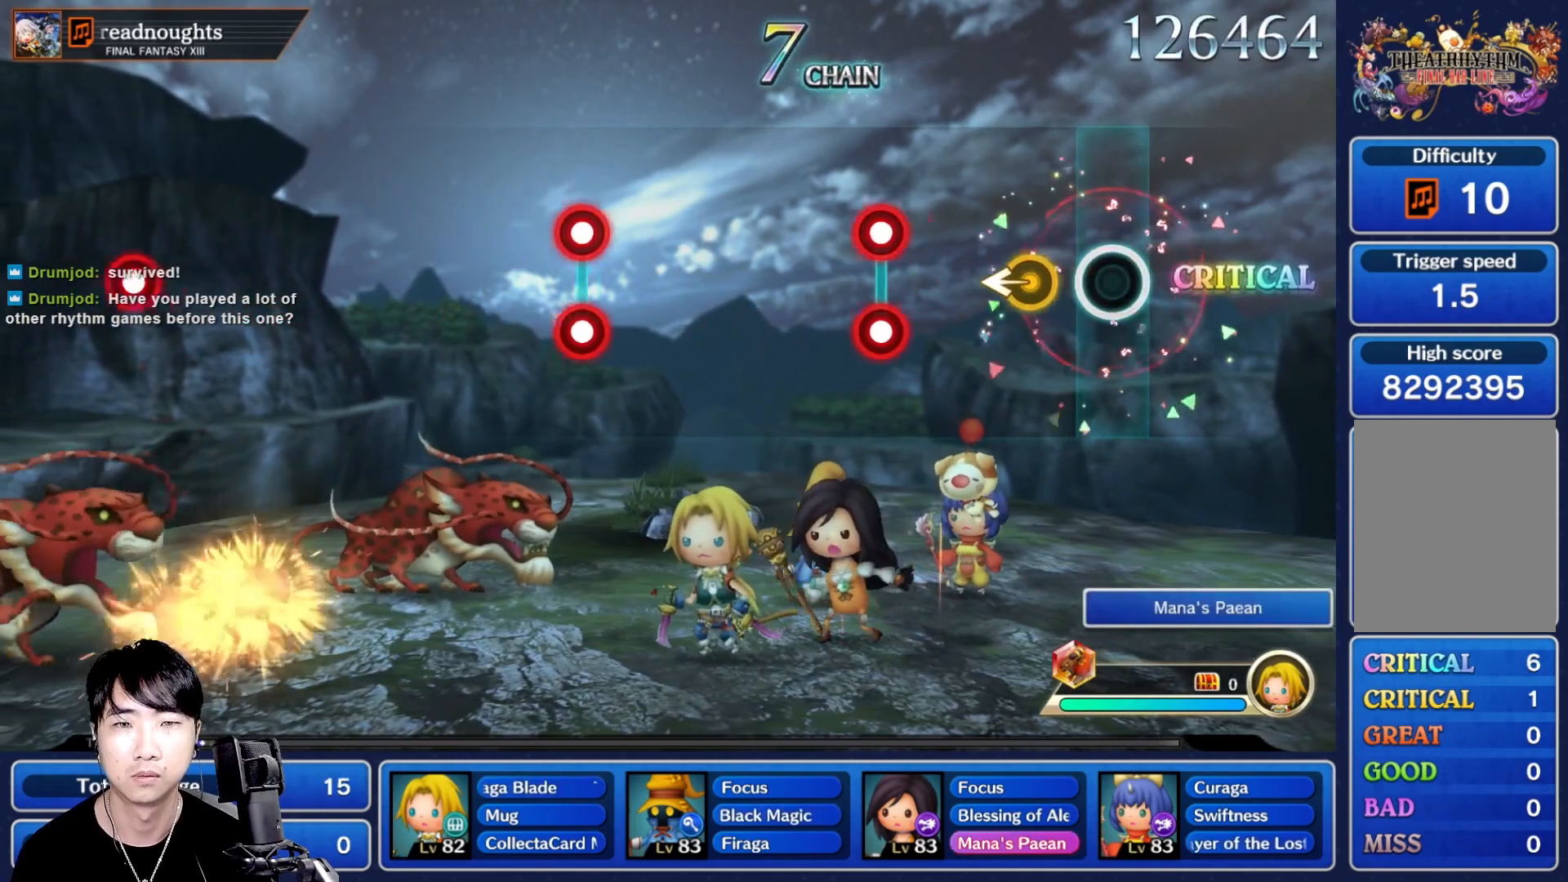
{"buttons": ["L1", "R1"], "left_stick": "center", "right_stick": "center", "events": [[400, "R1", "down"], [417, "L1", "down"]]}
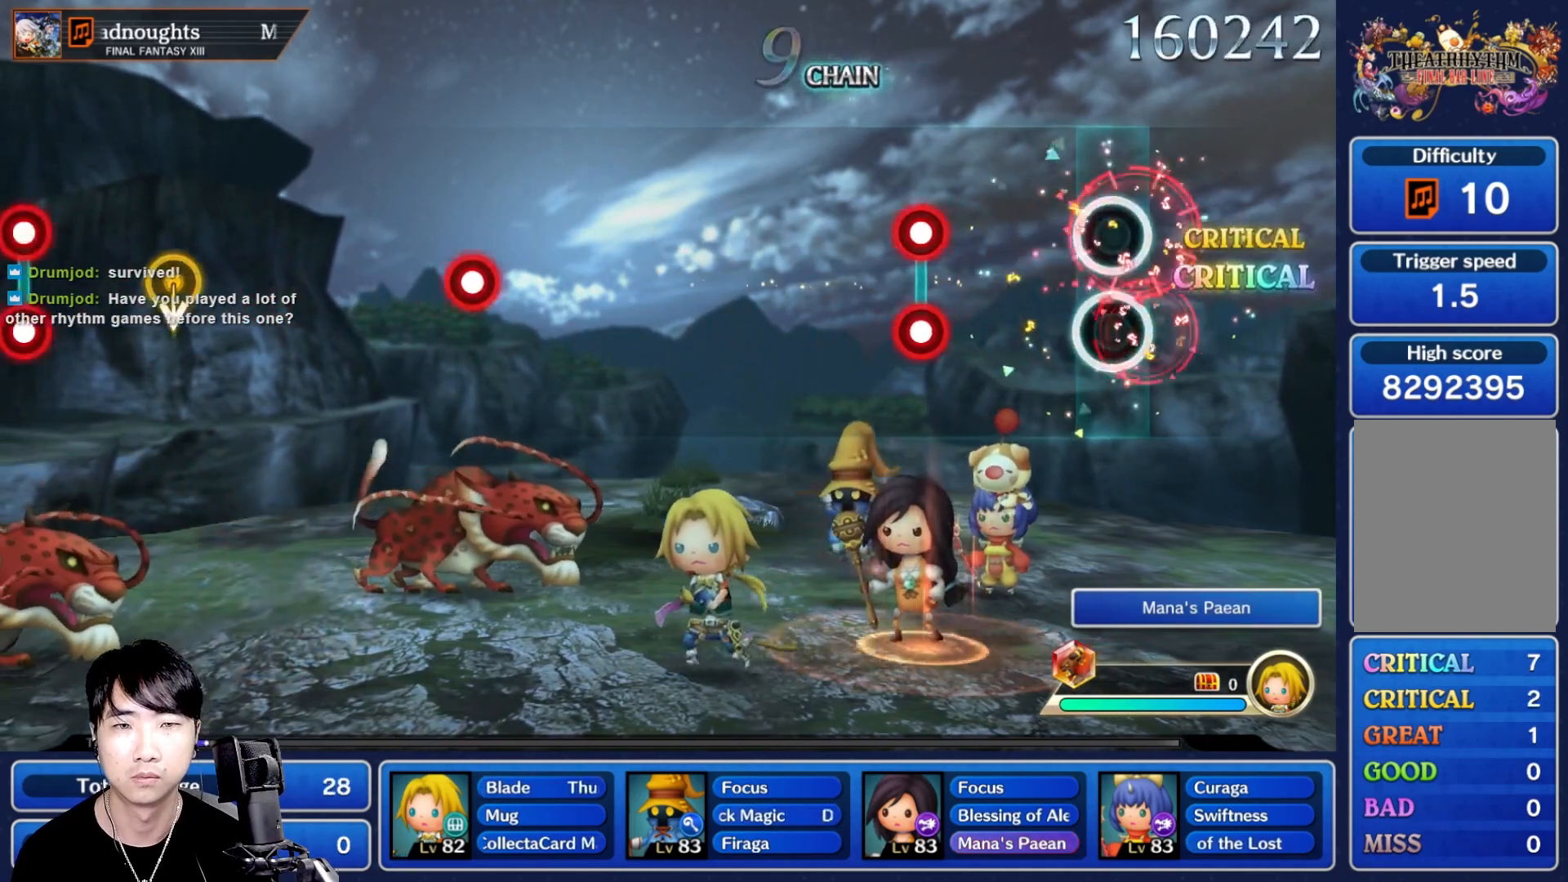
{"buttons": [], "left_stick": "center", "right_stick": "center", "events": [[17, "R1", "up"], [67, "L1", "up"], [300, "L1", "down"], [317, "R1", "down"], [433, "R1", "up"], [450, "L1", "up"]]}
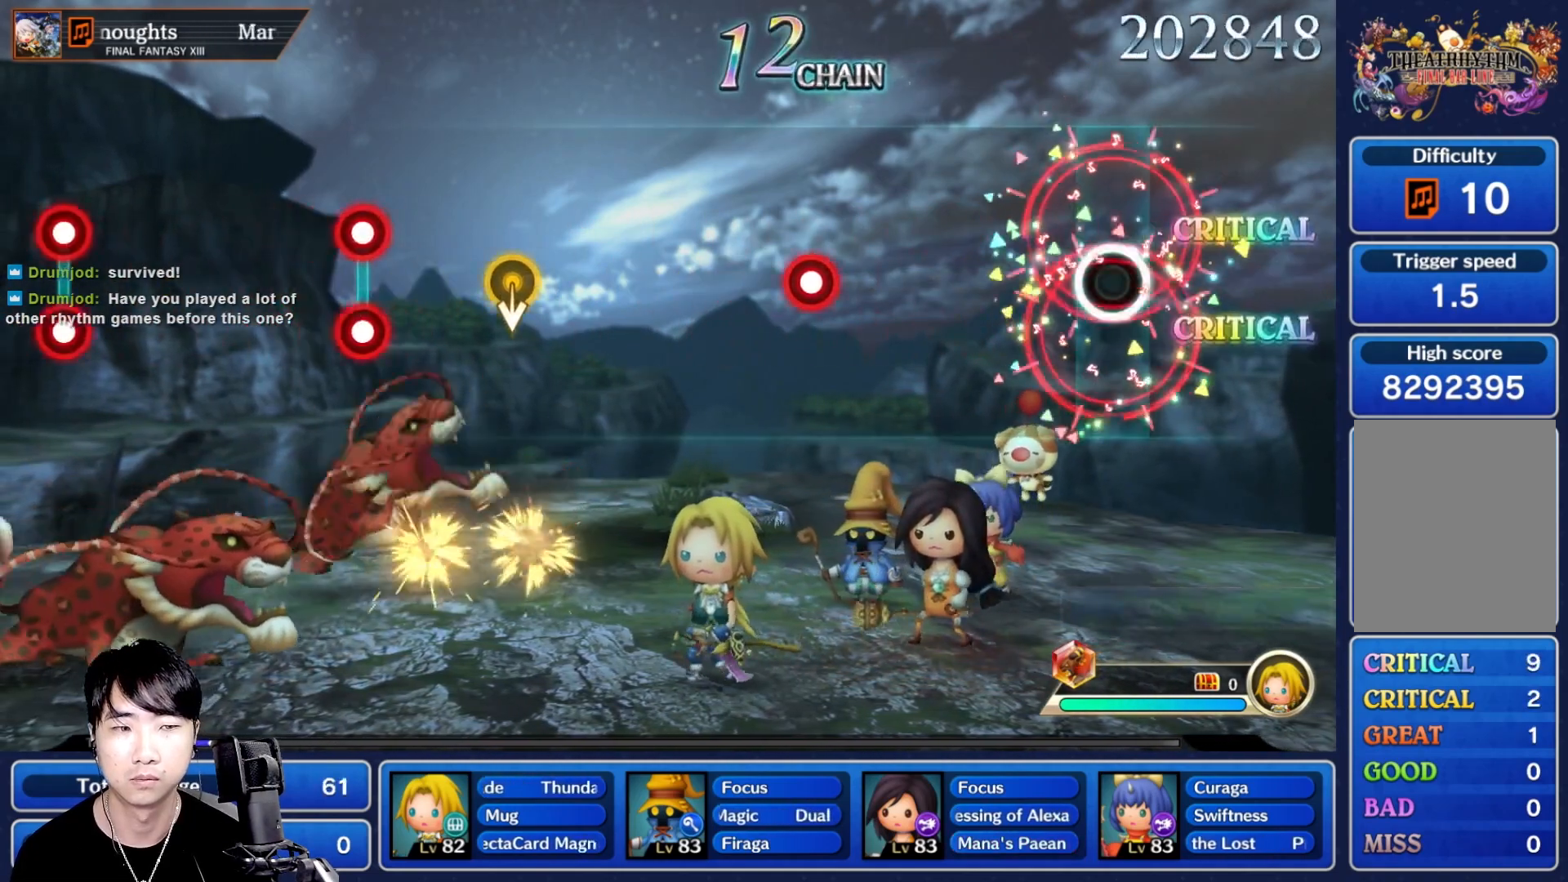
{"buttons": ["R1"], "left_stick": "center", "right_stick": "center", "events": [[433, "R1", "down"]]}
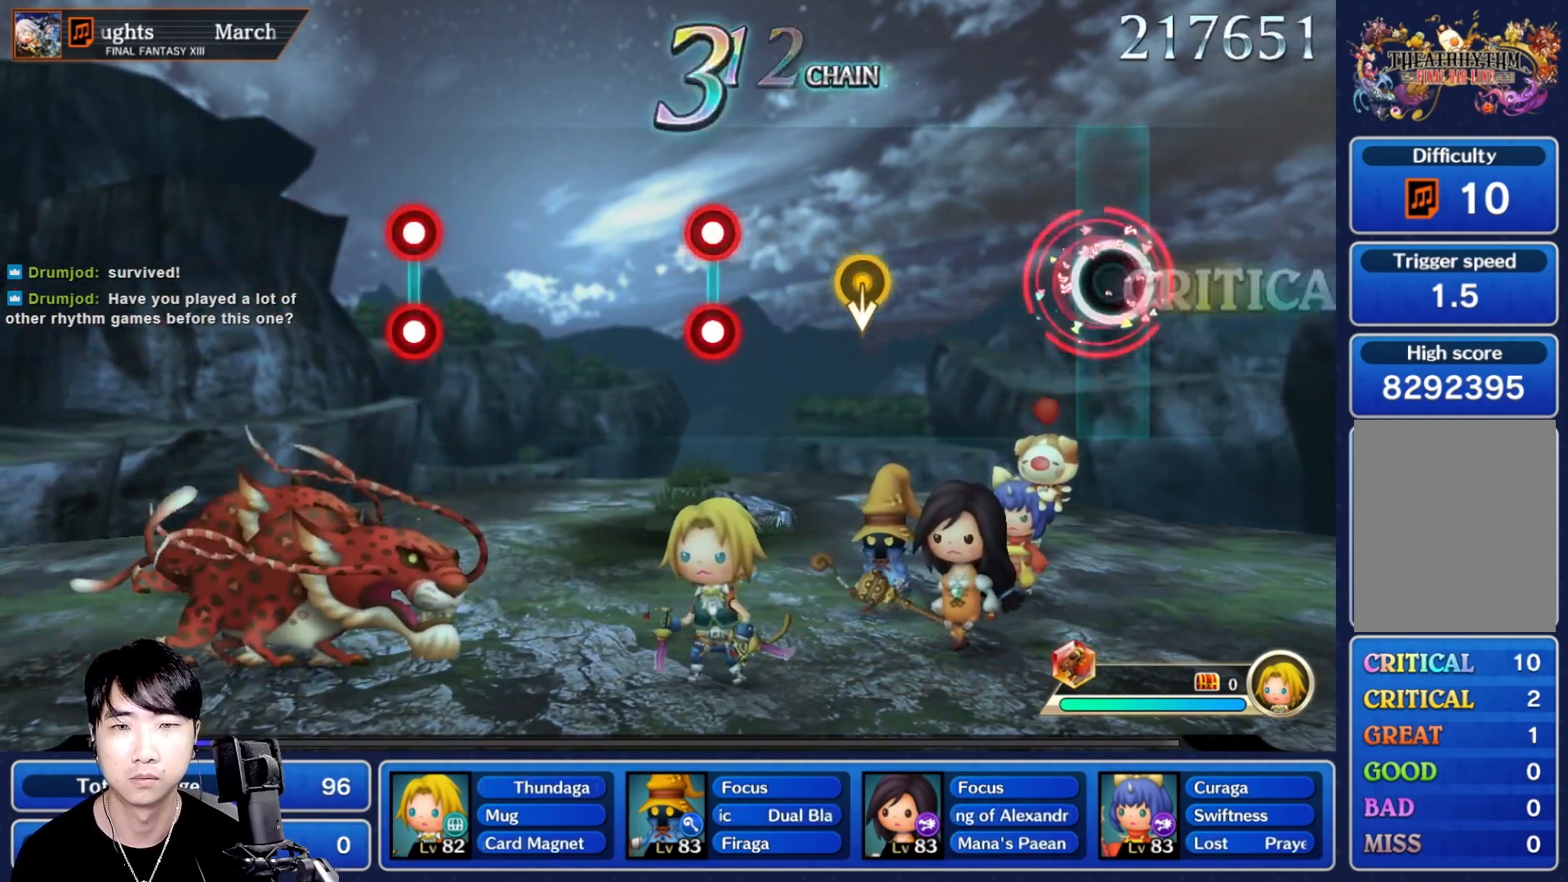
{"buttons": [], "left_stick": "center", "right_stick": "center", "events": [[50, "R1", "up"], [333, "DPAD_UP", "down"], [450, "DPAD_UP", "up"]]}
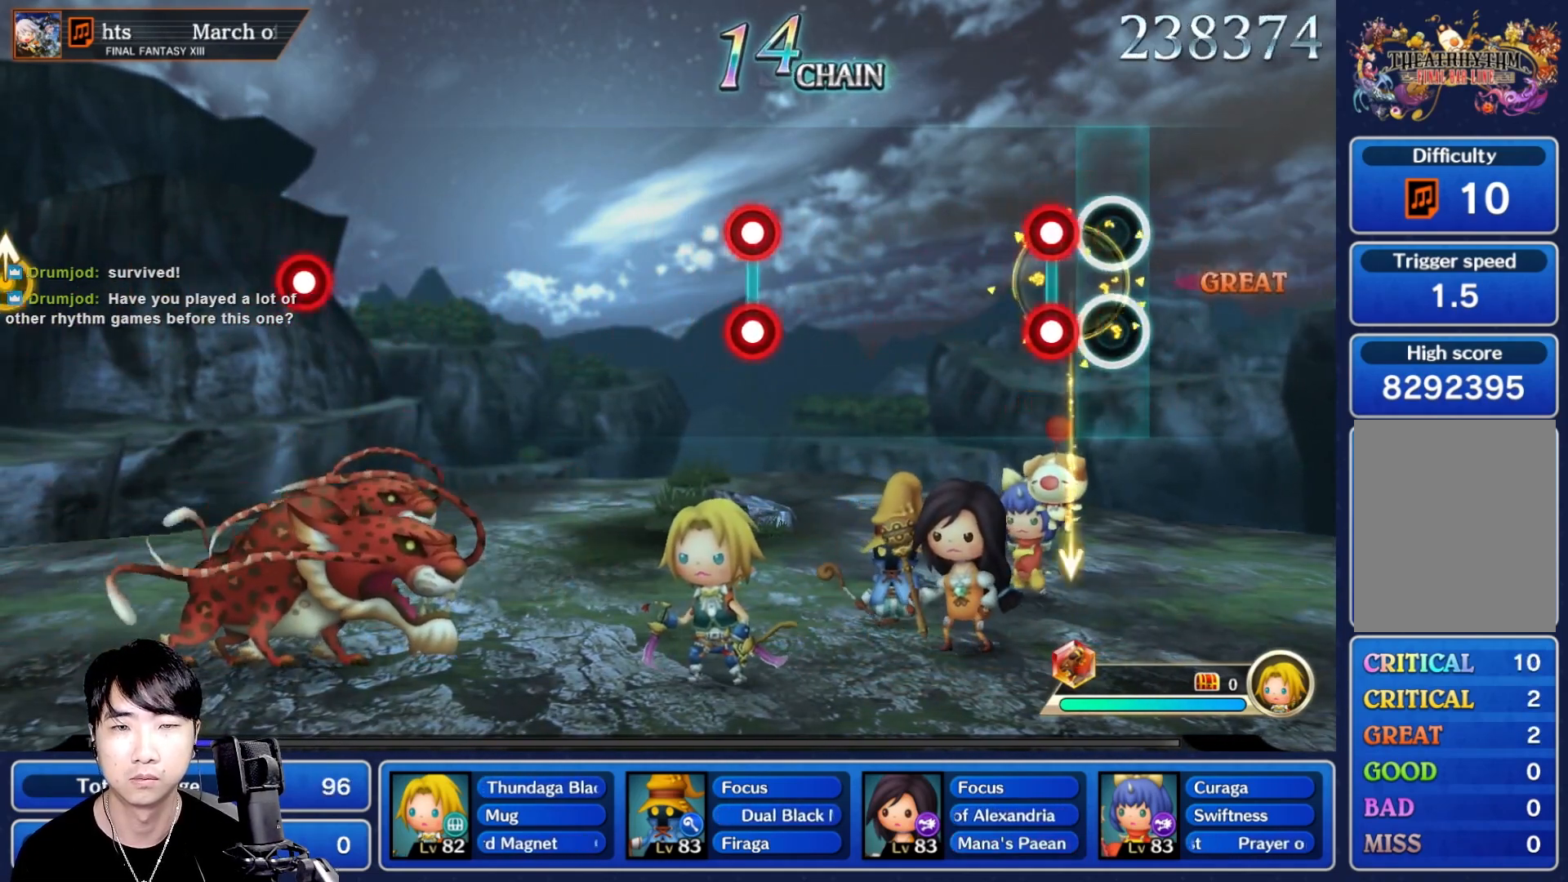
{"buttons": [], "left_stick": "center", "right_stick": "center", "events": [[100, "R1", "down"], [117, "L1", "down"], [200, "R1", "up"], [217, "L1", "up"]]}
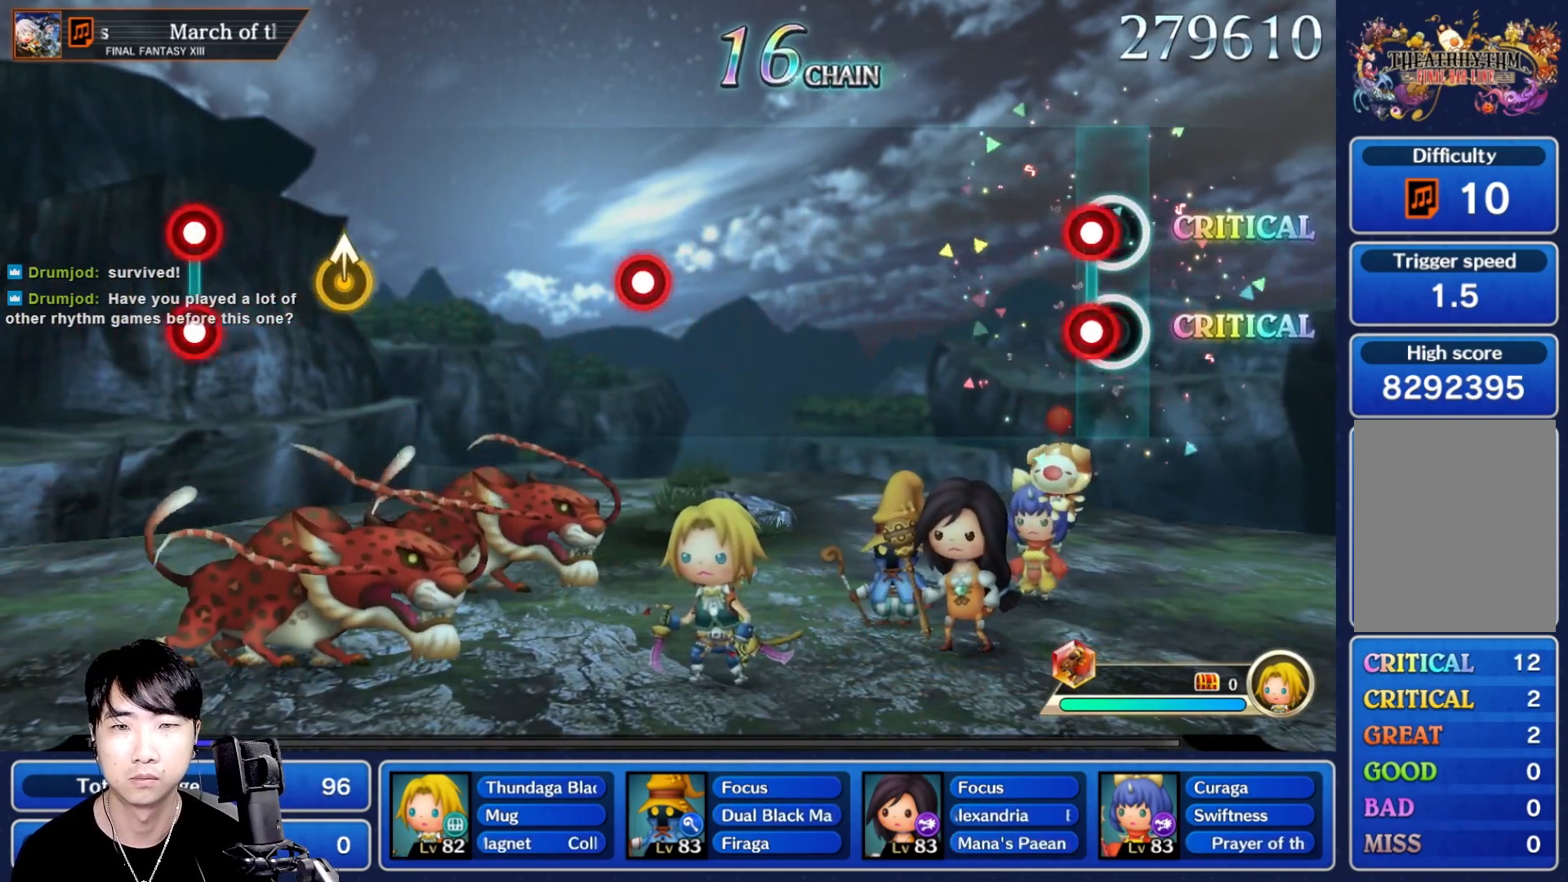
{"buttons": [], "left_stick": "center", "right_stick": "center", "events": [[17, "L1", "down"], [33, "R1", "down"], [133, "R1", "up"], [150, "L1", "up"]]}
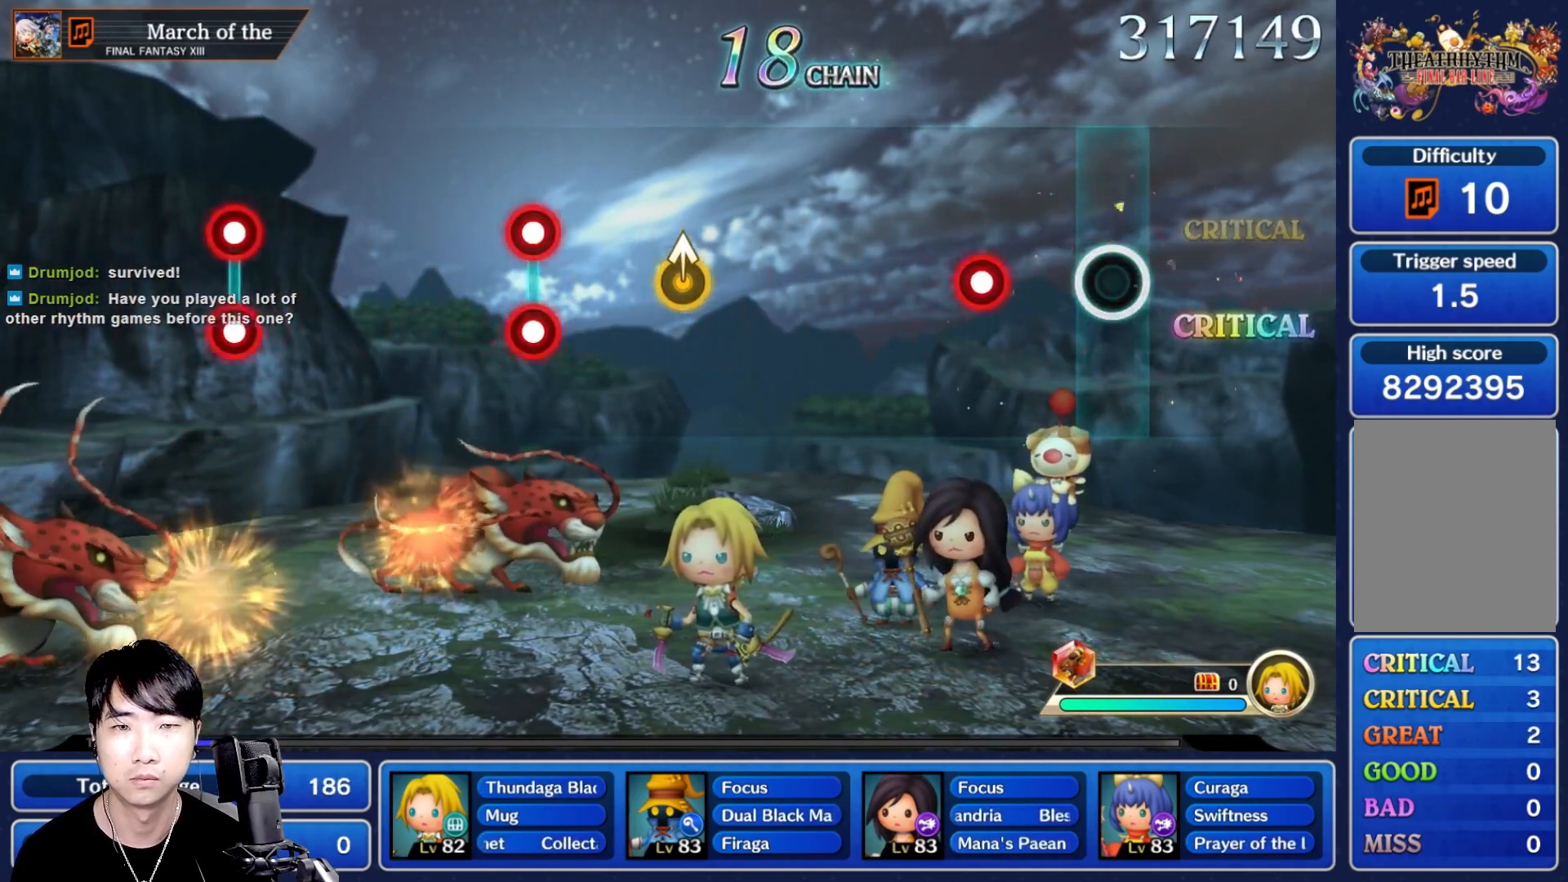
{"buttons": [], "left_stick": "center", "right_stick": "center", "events": [[183, "R1", "down"], [300, "R1", "up"]]}
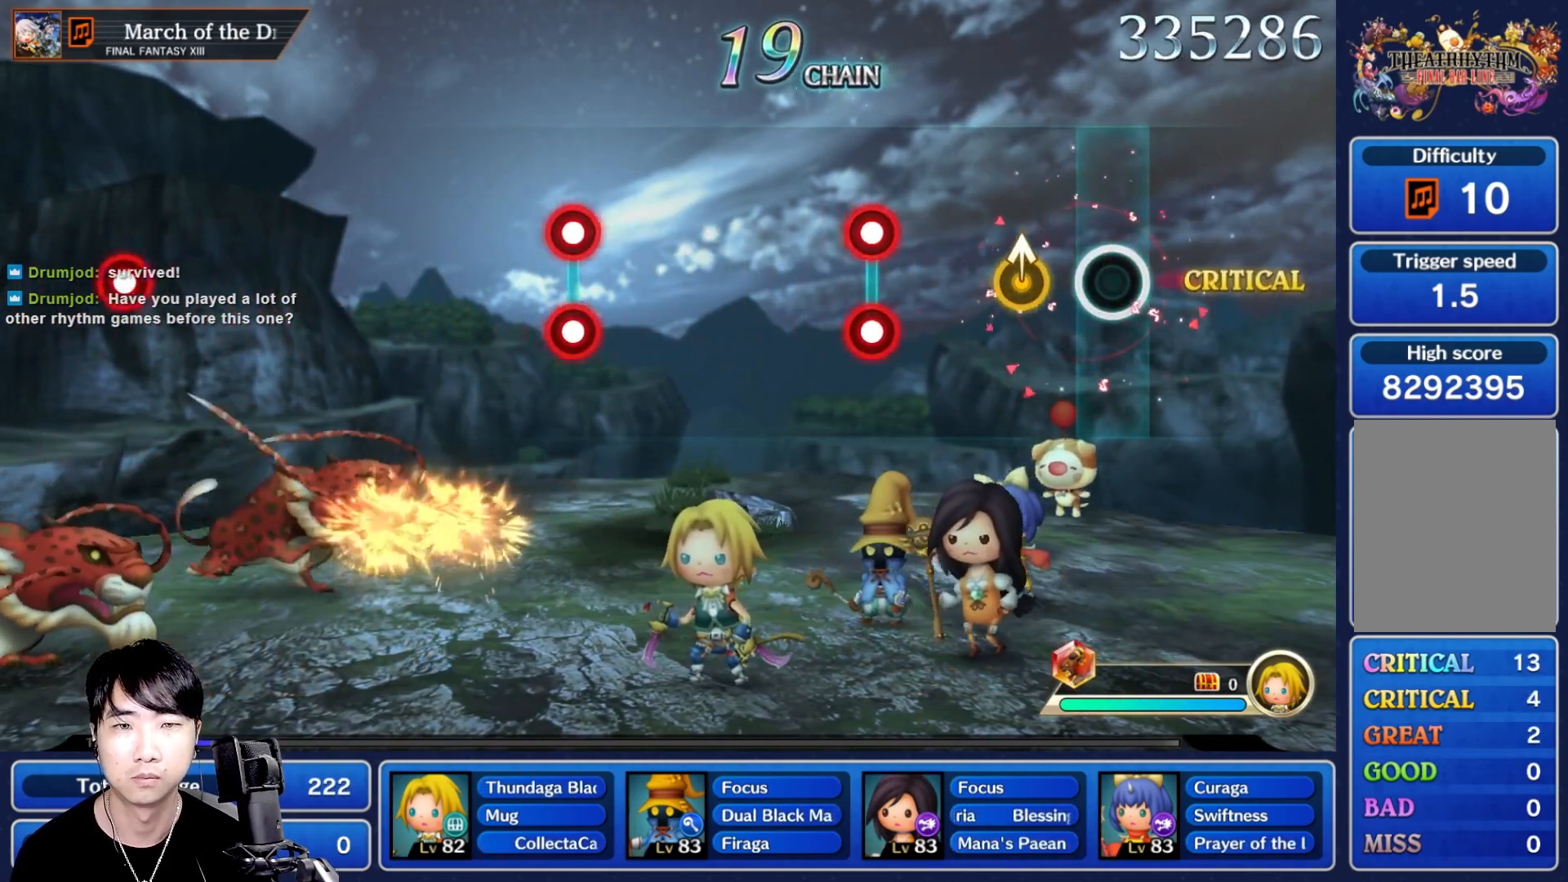
{"buttons": ["L1", "R1"], "left_stick": "center", "right_stick": "center", "events": [[117, "left_stick", "up"], [233, "left_stick", "center"], [400, "L1", "down"], [400, "R1", "down"]]}
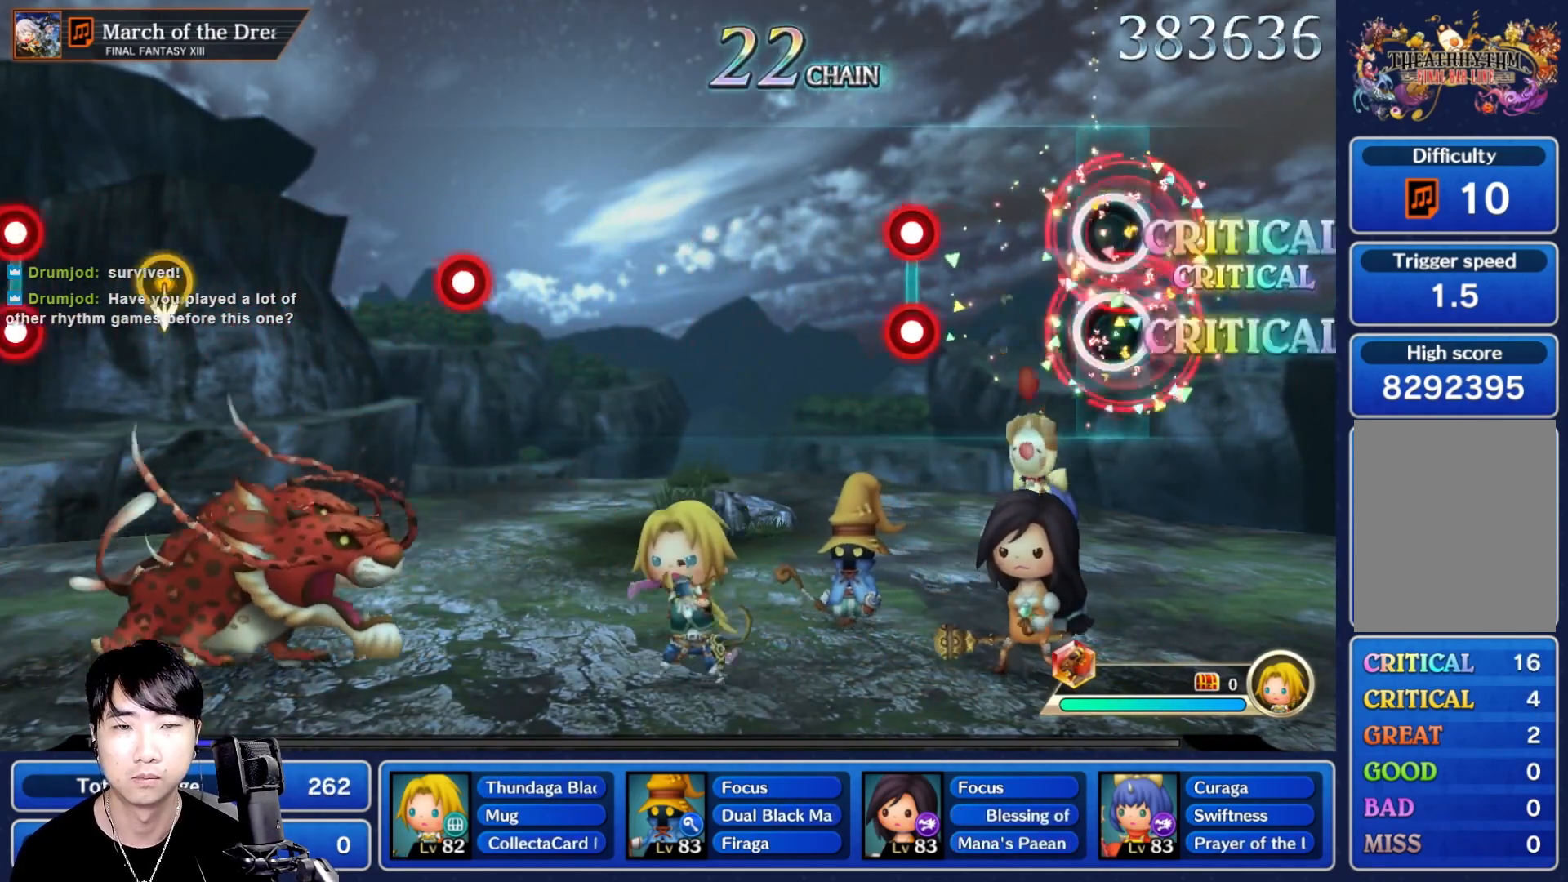
{"buttons": [], "left_stick": "center", "right_stick": "center", "events": [[33, "L1", "up"], [33, "R1", "up"], [317, "L1", "down"], [317, "R1", "down"], [433, "R1", "up"], [450, "L1", "up"]]}
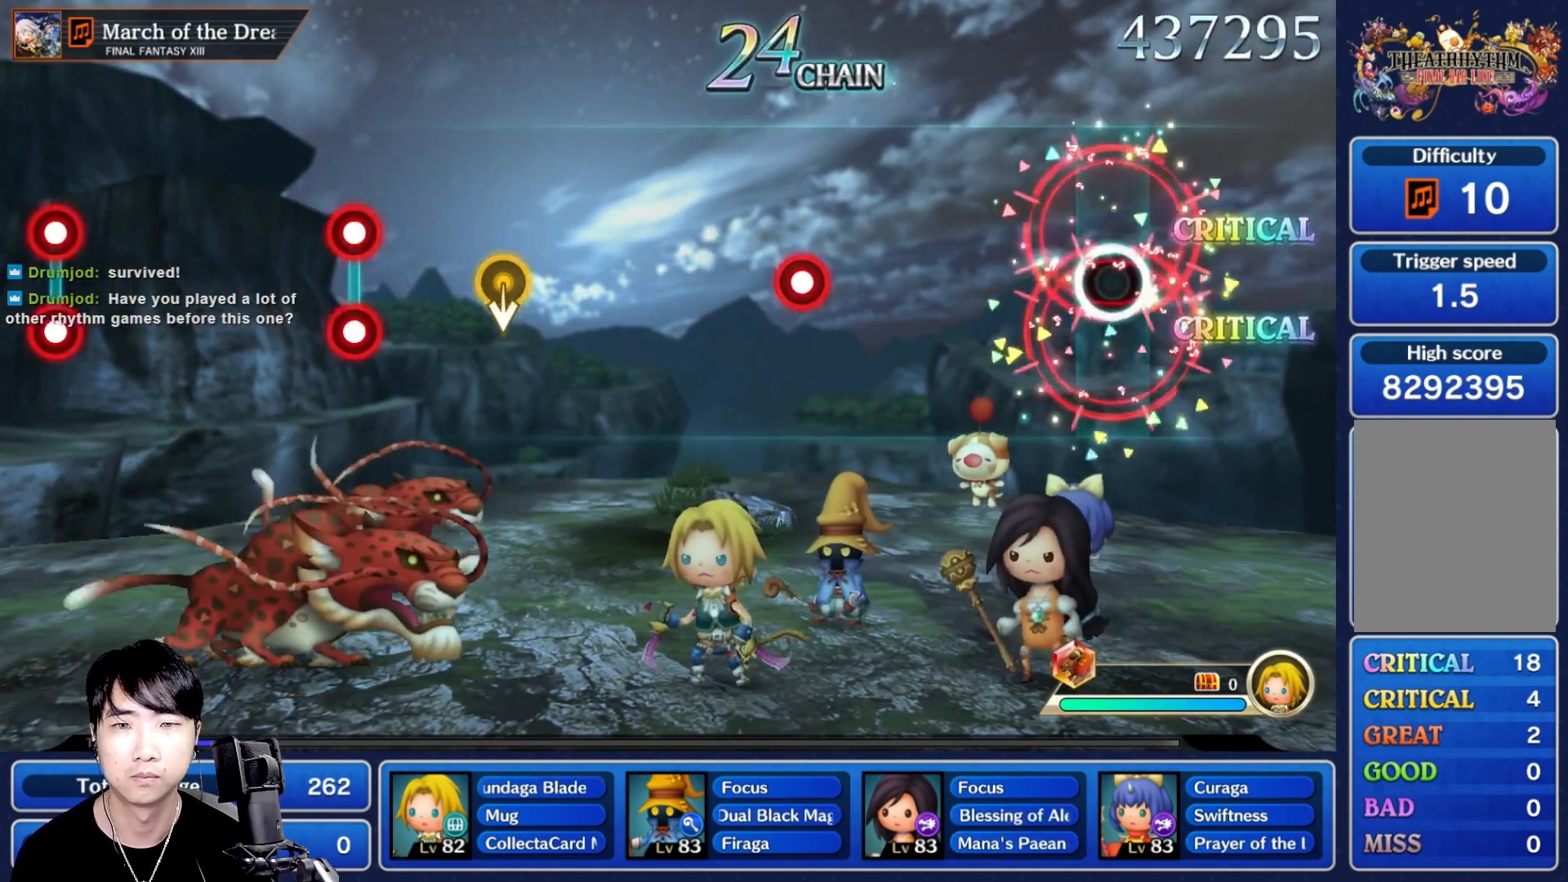
{"buttons": ["R1"], "left_stick": "center", "right_stick": "center", "events": [[467, "R1", "down"]]}
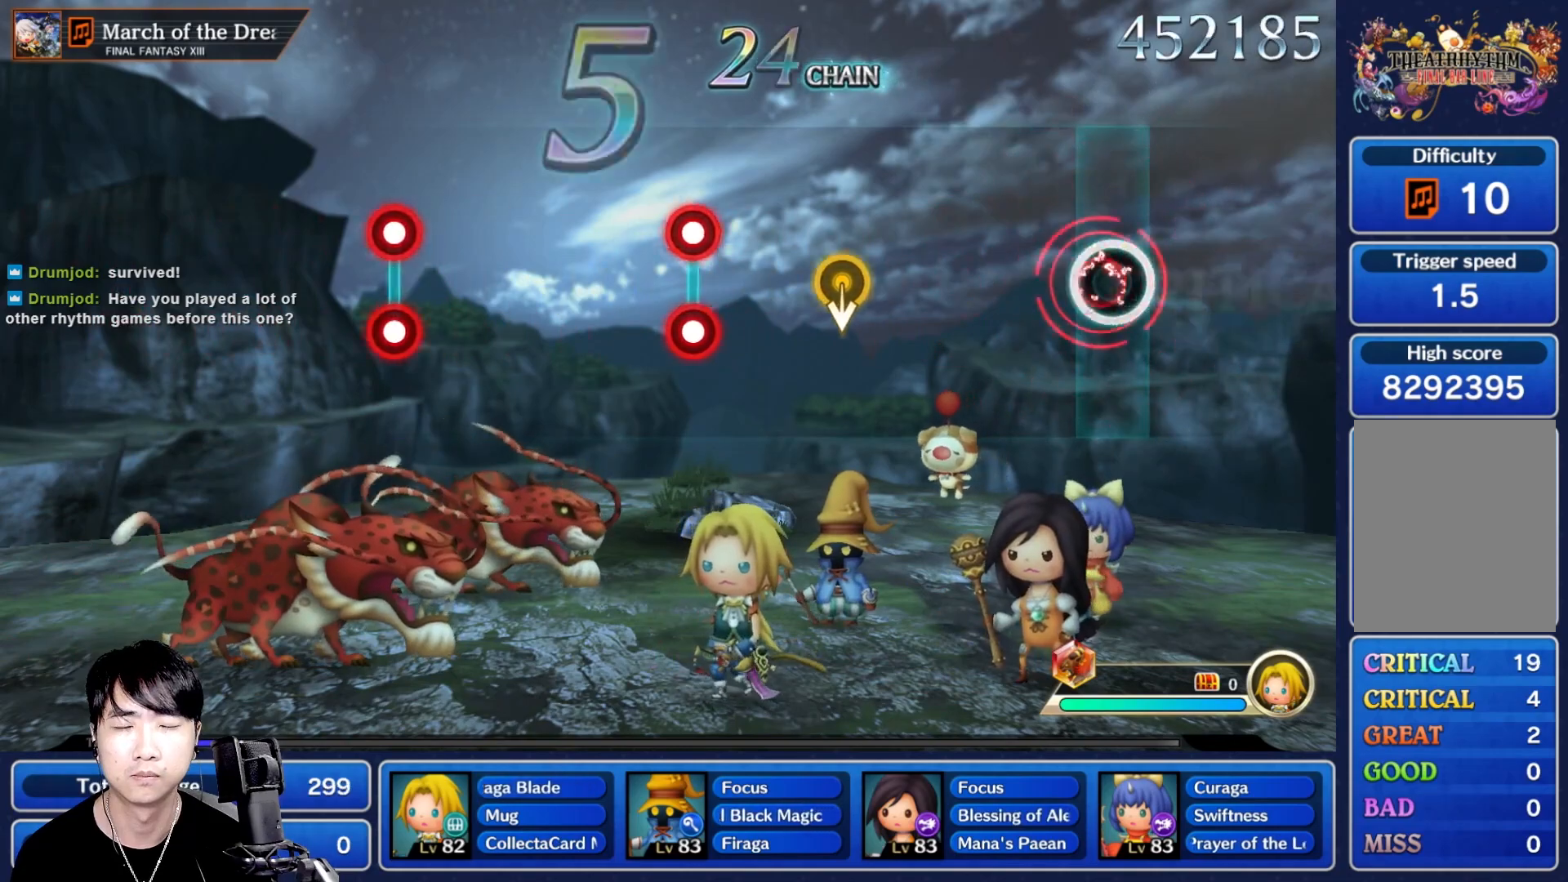
{"buttons": [], "left_stick": "center", "right_stick": "center", "events": [[83, "R1", "up"], [417, "DPAD_UP", "down"], [500, "DPAD_UP", "up"]]}
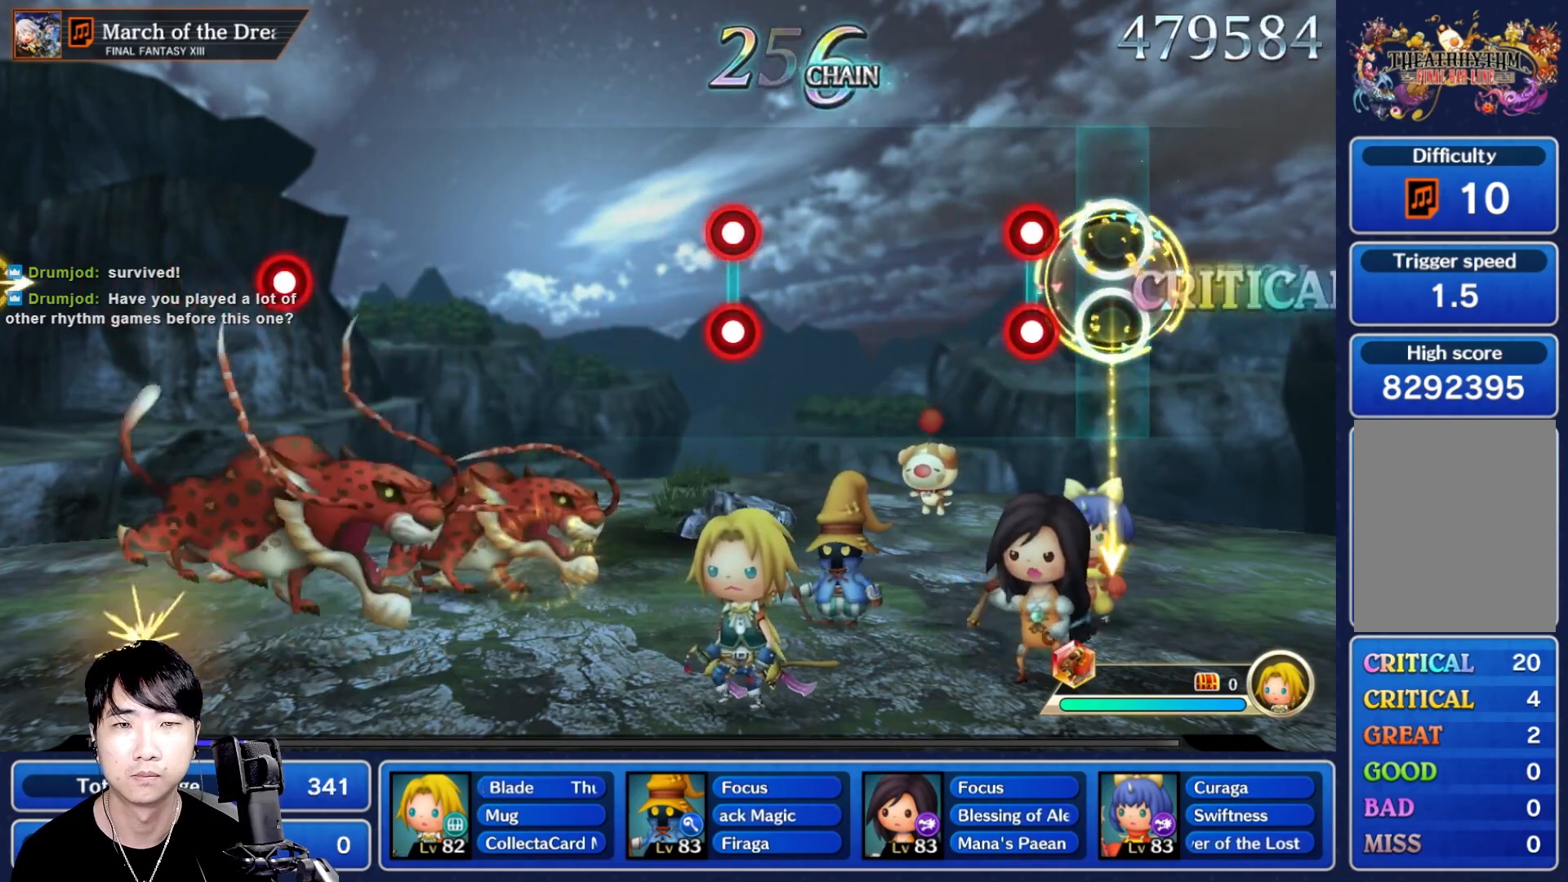
{"buttons": [], "left_stick": "center", "right_stick": "center", "events": [[150, "L1", "down"], [167, "R1", "down"], [267, "L1", "up"], [283, "R1", "up"]]}
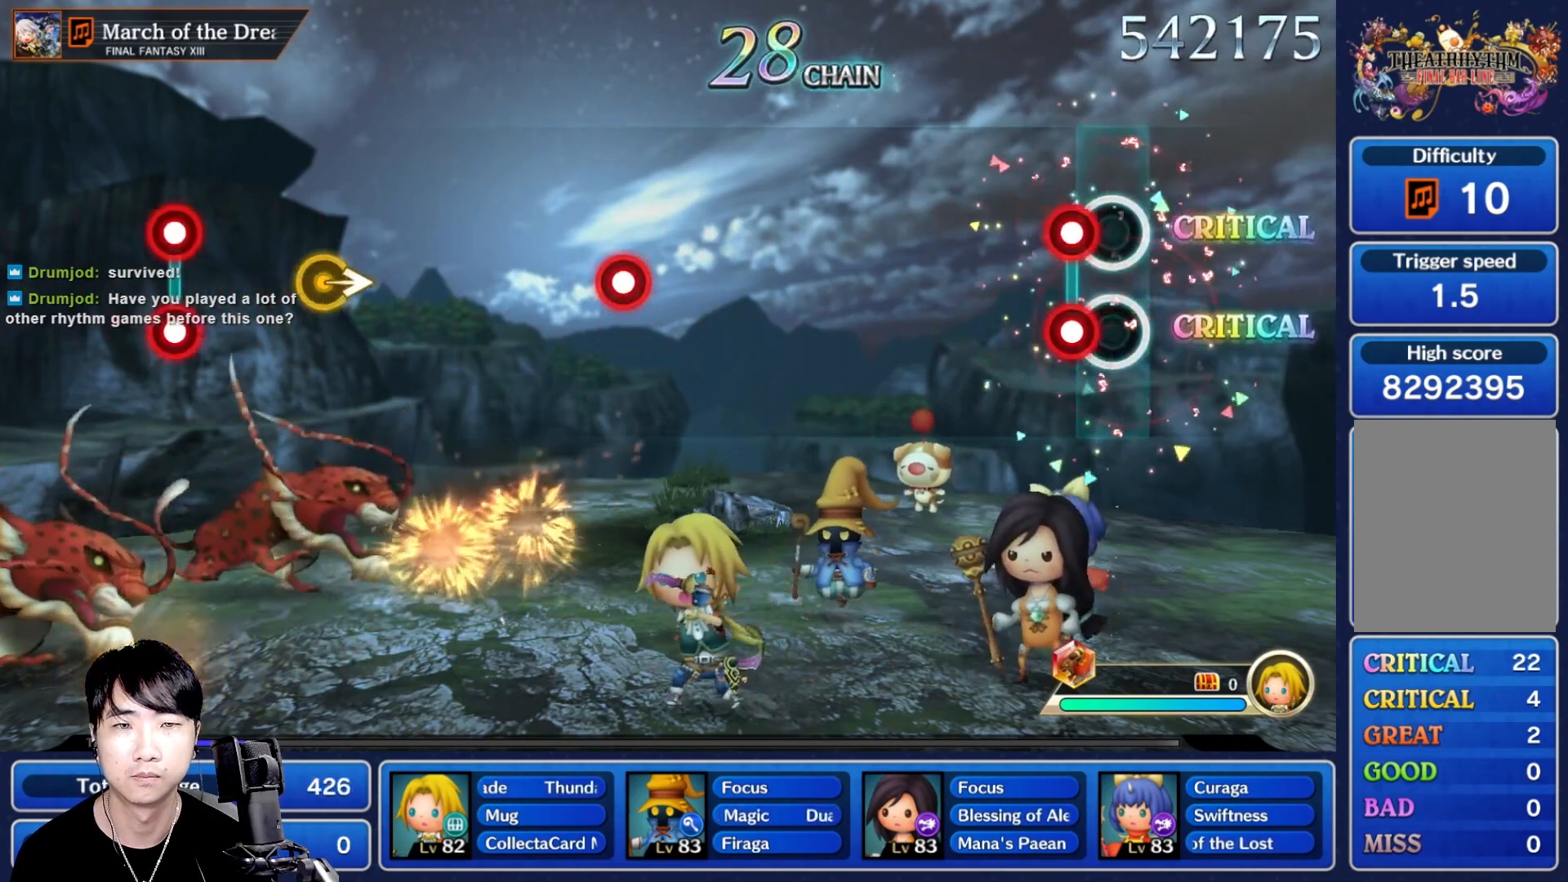
{"buttons": [], "left_stick": "center", "right_stick": "center", "events": [[67, "L1", "down"], [83, "R1", "down"], [200, "L1", "up"], [200, "R1", "up"]]}